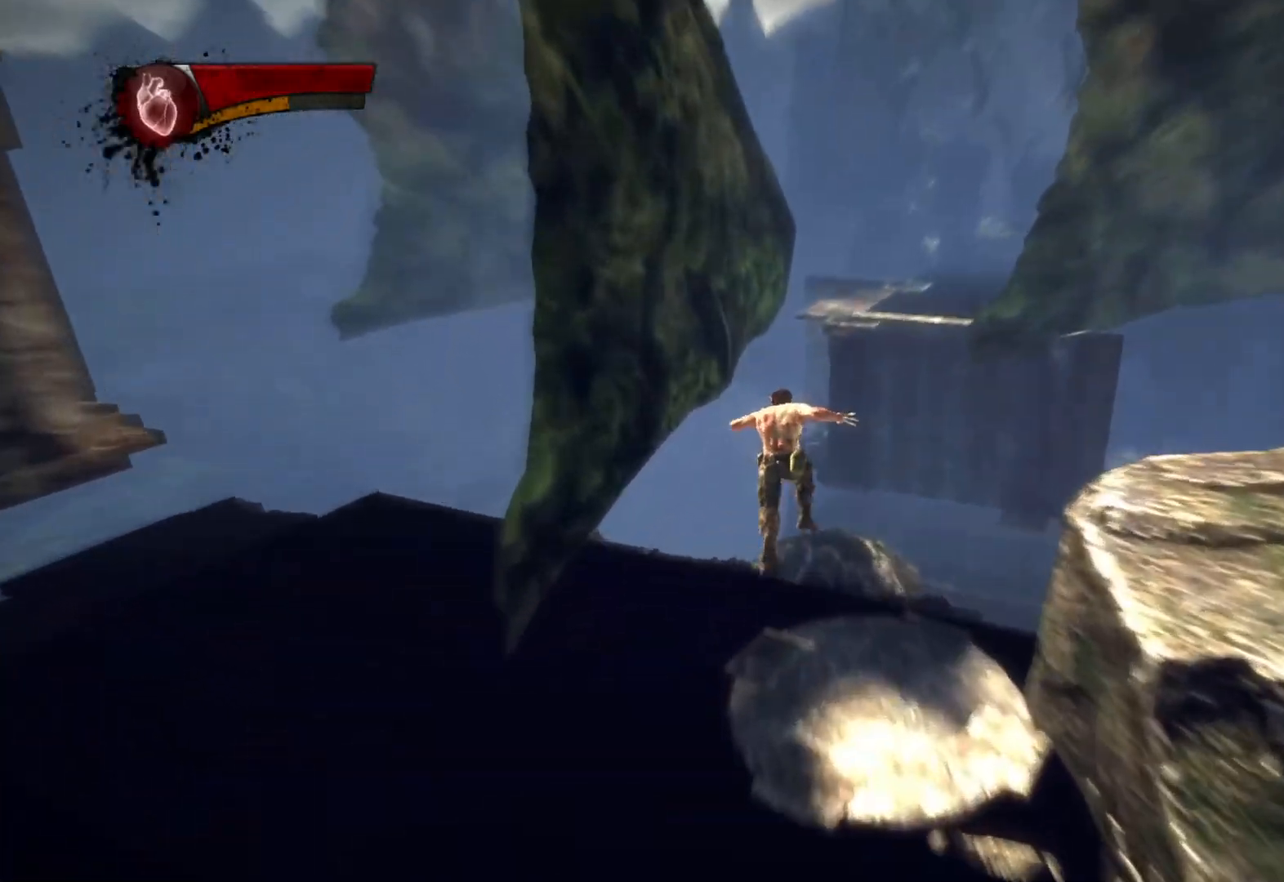
Gameplay with a controller (PlayStation layout); each line is a JSON object with the inputs held at the frame after it. "button_events" lists button changes between this image and that frame as [ms after this image, input, new state], when the widget could be followed in between (sticks are given only as held states). Not read: L1 L3 R1 R3.
{"buttons": ["CROSS"], "left_stick": "up", "right_stick": "center"}
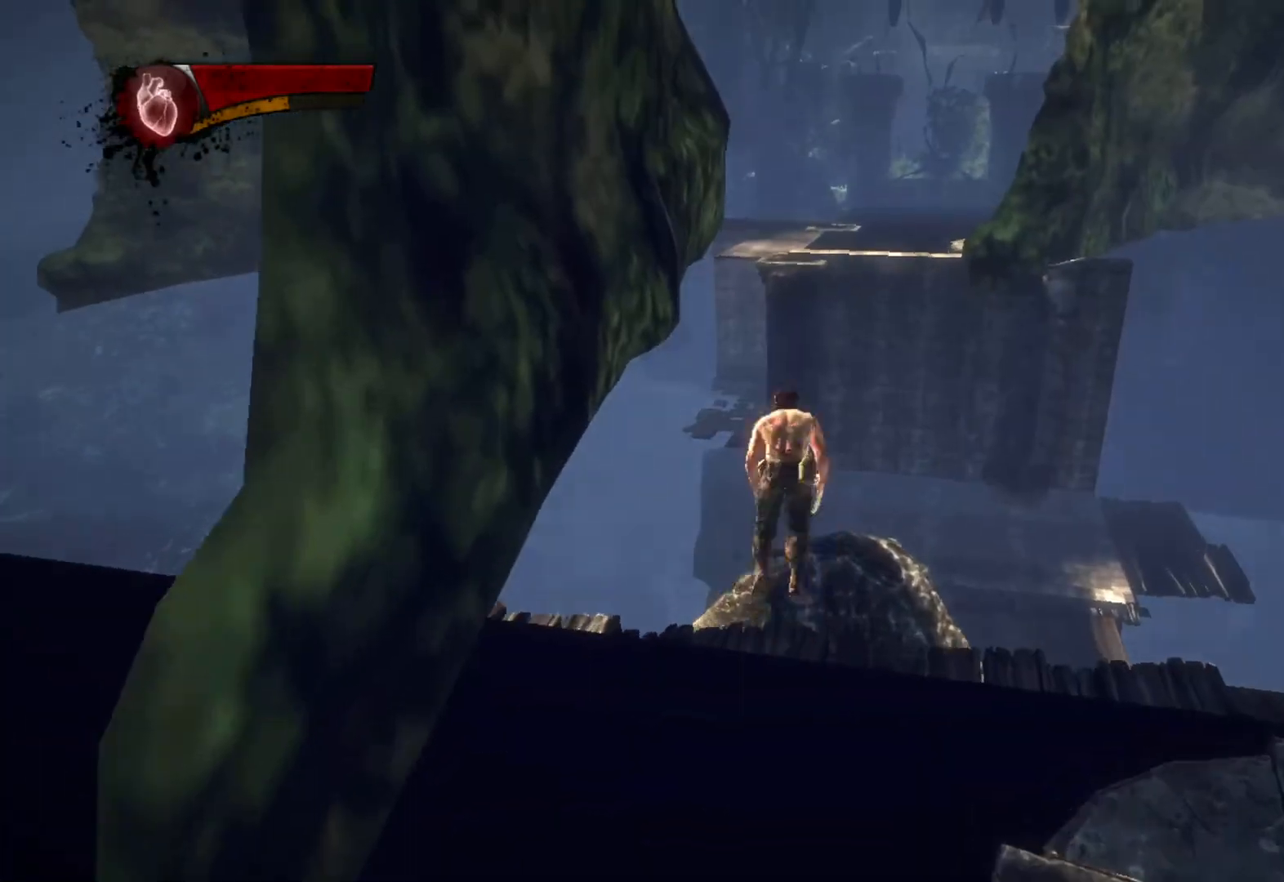
{"buttons": ["CROSS"], "left_stick": "up", "right_stick": "center", "button_events": [[317, "CROSS", "up"], [400, "CROSS", "down"]]}
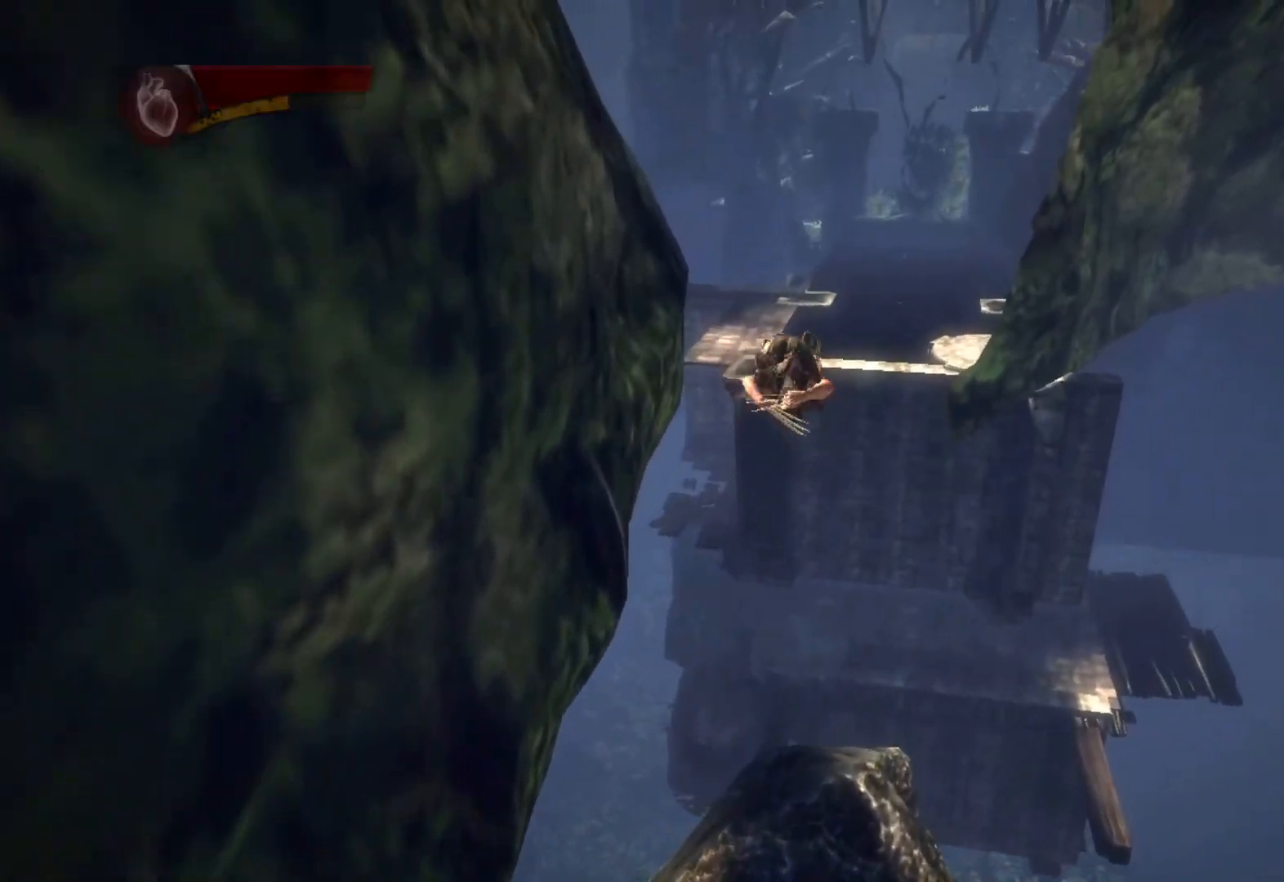
{"buttons": ["CIRCLE", "TRIANGLE"], "left_stick": "up", "right_stick": "center", "button_events": [[33, "CROSS", "up"], [100, "L2", "down"], [150, "TRIANGLE", "down"], [183, "CIRCLE", "down"], [250, "L2", "up"]]}
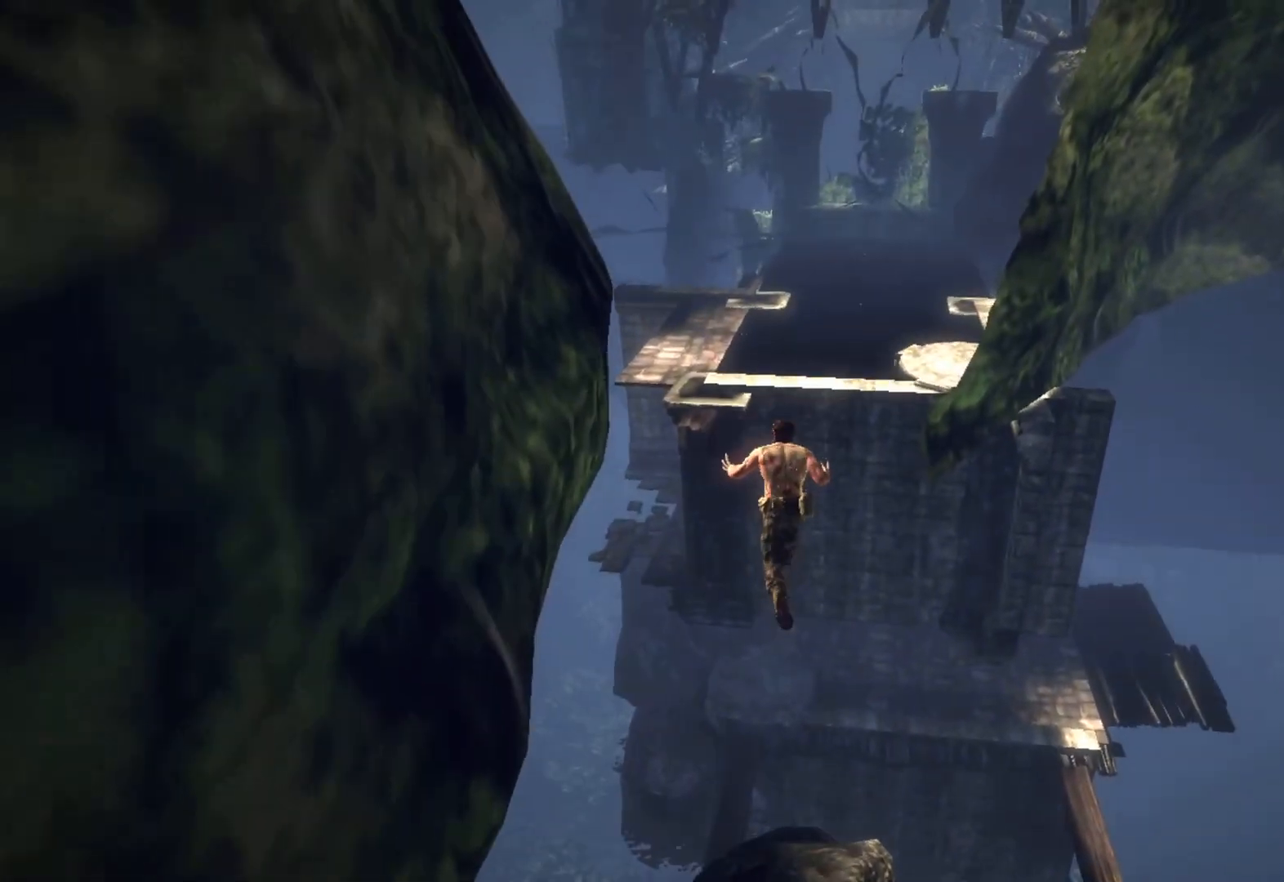
{"buttons": [], "left_stick": "up", "right_stick": "center", "button_events": [[333, "CIRCLE", "up"], [350, "TRIANGLE", "up"]]}
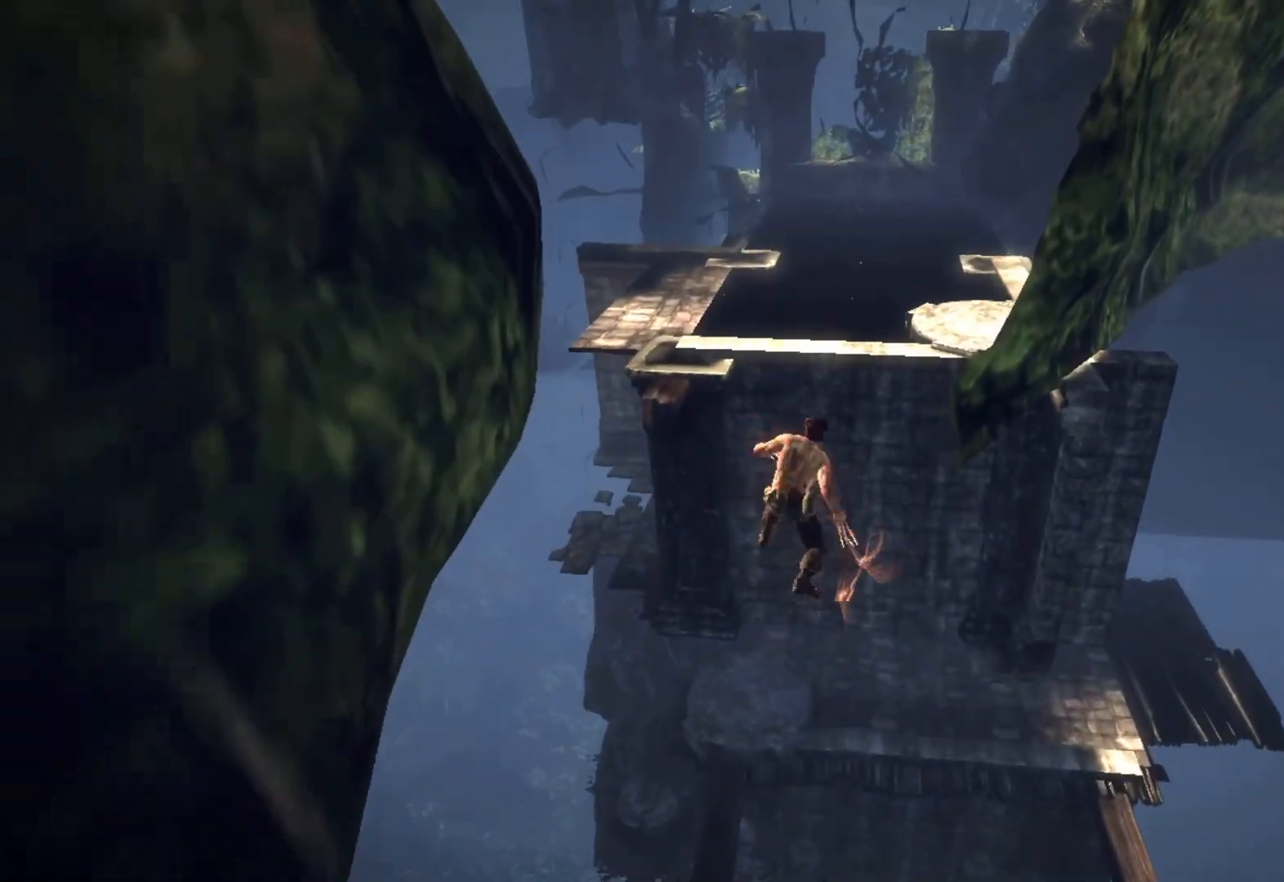
{"buttons": ["CIRCLE", "TRIANGLE"], "left_stick": "up", "right_stick": "center", "button_events": [[350, "L2", "down"], [400, "TRIANGLE", "down"], [450, "CIRCLE", "down"], [500, "L2", "up"]]}